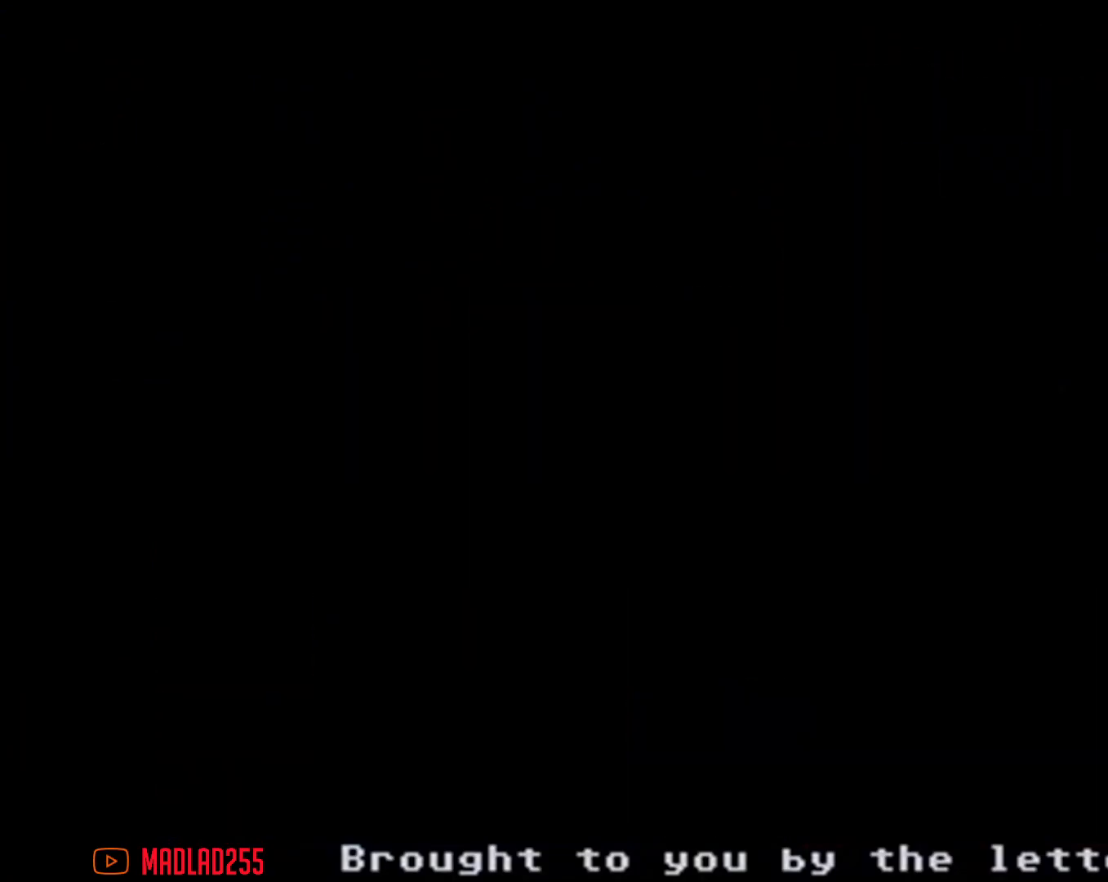
Gameplay with a controller (Nintendo layout); each line is a JSON object with the inputs held at the frame after it. "events" lists button and stick changes between this image and that frame as [ms after this image, input, new state], when the widget could be followed in between. Not read: L1 L3 R1 R3.
{"buttons": [], "left_stick": "center", "right_stick": "center", "events": []}
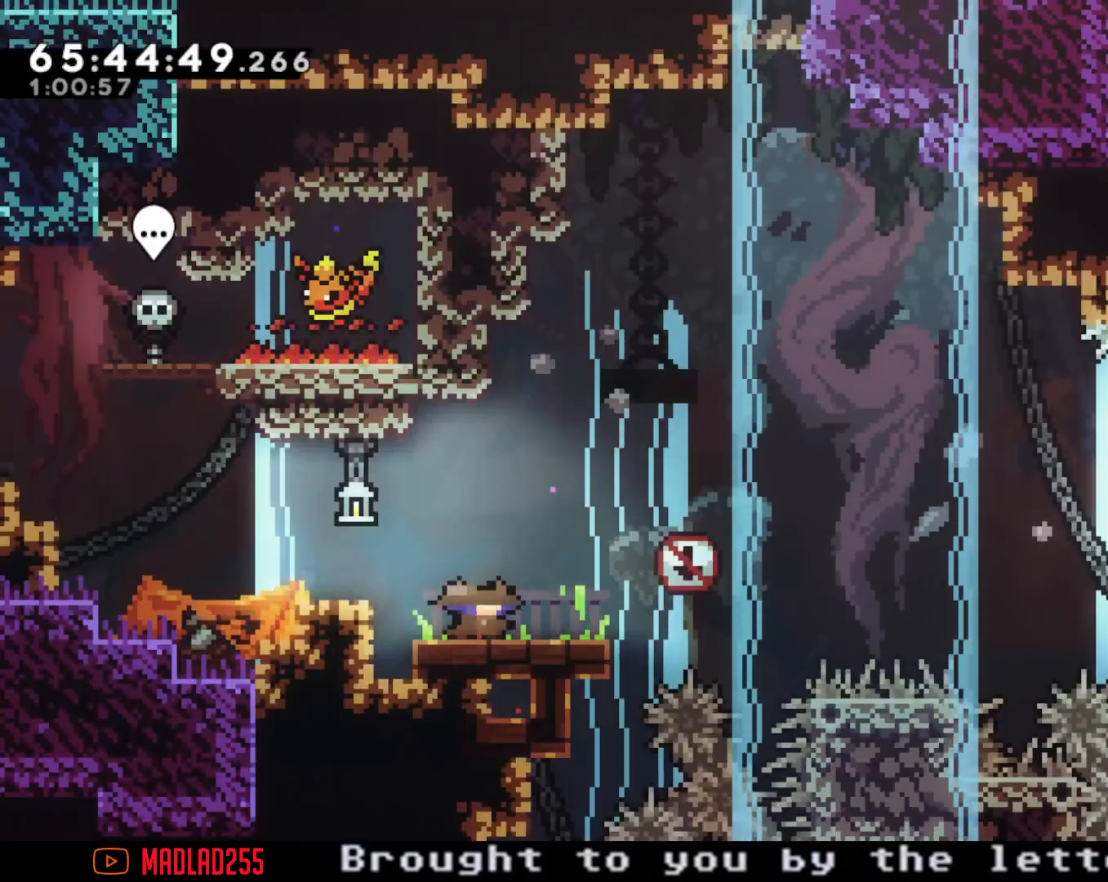
{"buttons": ["A"], "left_stick": "up-right", "right_stick": "center", "events": [[50, "X", "down"], [50, "left_stick", "right"], [183, "X", "up"], [233, "A", "down"], [484, "left_stick", "up-right"]]}
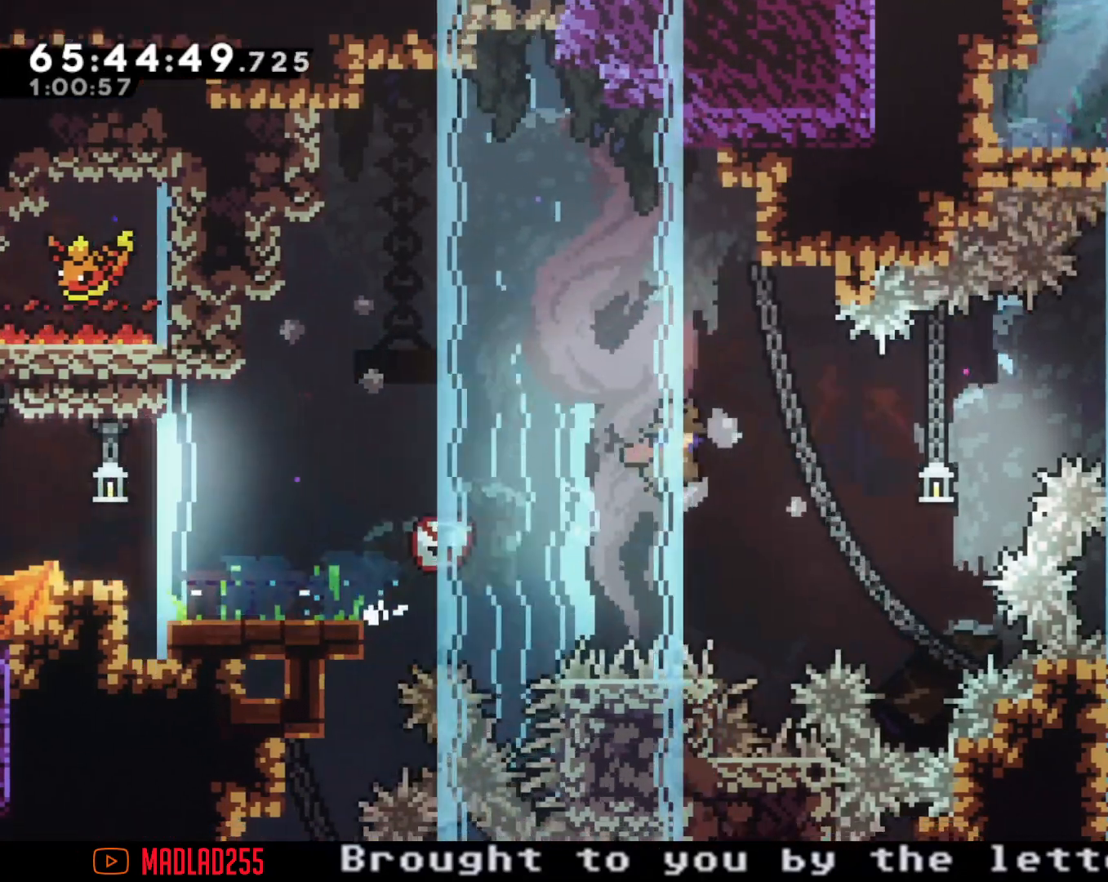
{"buttons": ["X"], "left_stick": "up-right", "right_stick": "center", "events": [[117, "A", "up"], [251, "X", "down"]]}
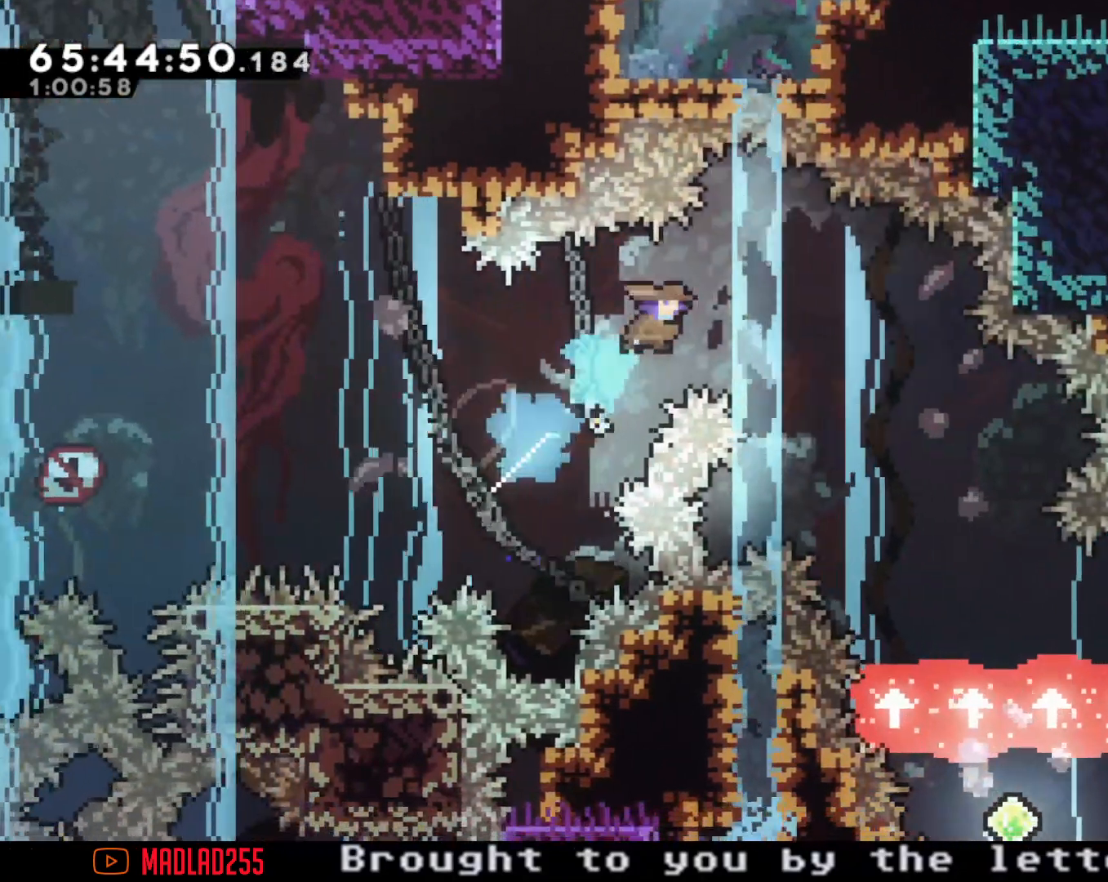
{"buttons": [], "left_stick": "down", "right_stick": "center", "events": [[167, "X", "up"], [317, "left_stick", "down-right"], [484, "left_stick", "down"]]}
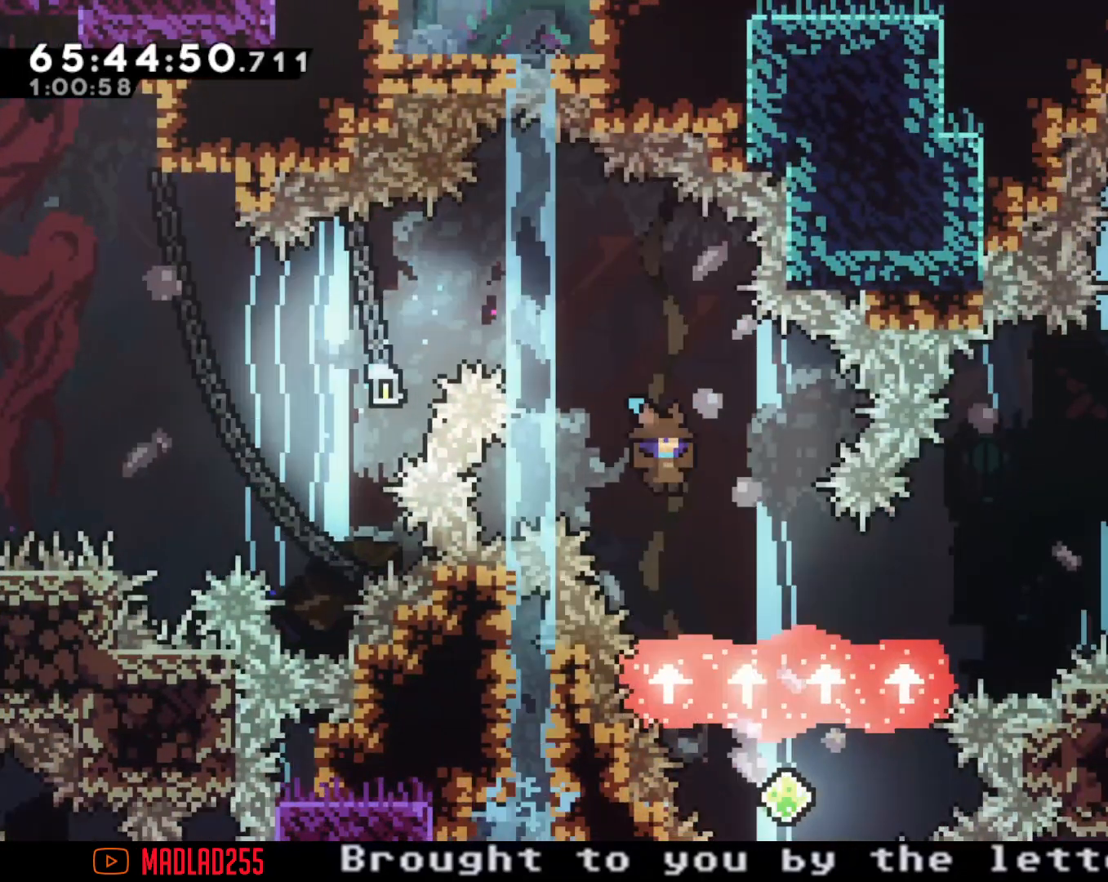
{"buttons": [], "left_stick": "right", "right_stick": "center", "events": [[67, "right_stick", "down"], [150, "right_stick", "center"], [334, "left_stick", "down-right"], [451, "left_stick", "right"]]}